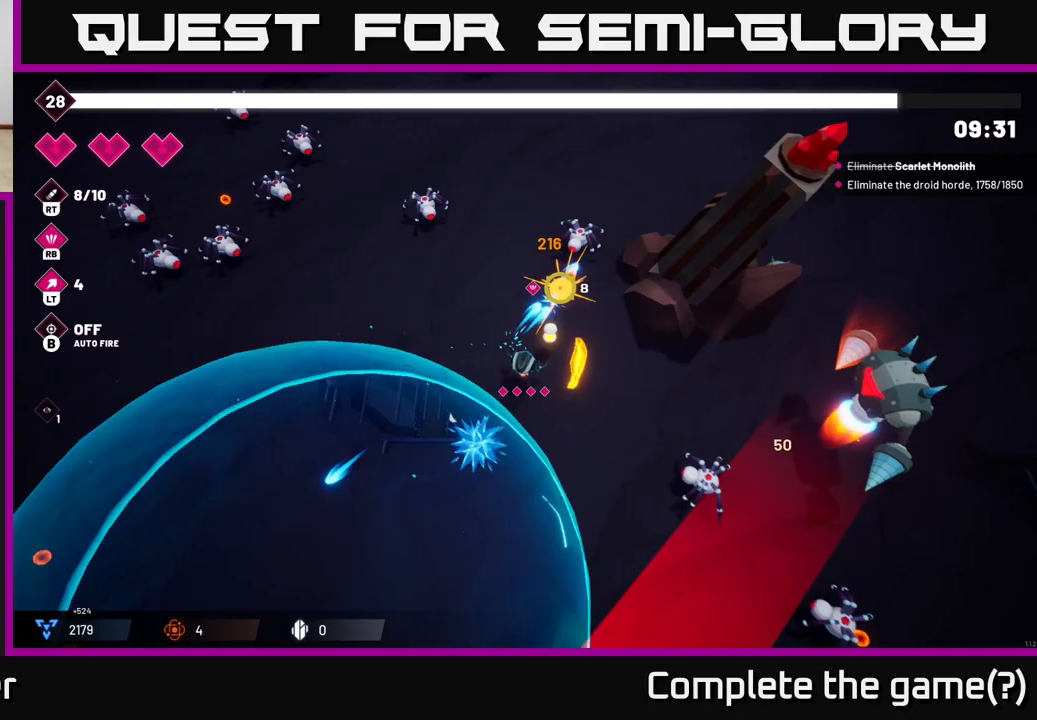
Gameplay with a controller (Xbox layout); each line is a JSON object with the inputs held at the frame after it. "events" lists button and stick changes between this image and that frame as [ms after this image, input, new state], when the widget could be followed in between.
{"buttons": ["R2"], "left_stick": "up-right", "right_stick": "down-right", "events": [[33, "left_stick", "down-right"], [83, "R2", "up"], [133, "left_stick", "center"], [200, "left_stick", "down-right"], [200, "right_stick", "down-right"], [283, "R2", "down"], [400, "left_stick", "up-right"]]}
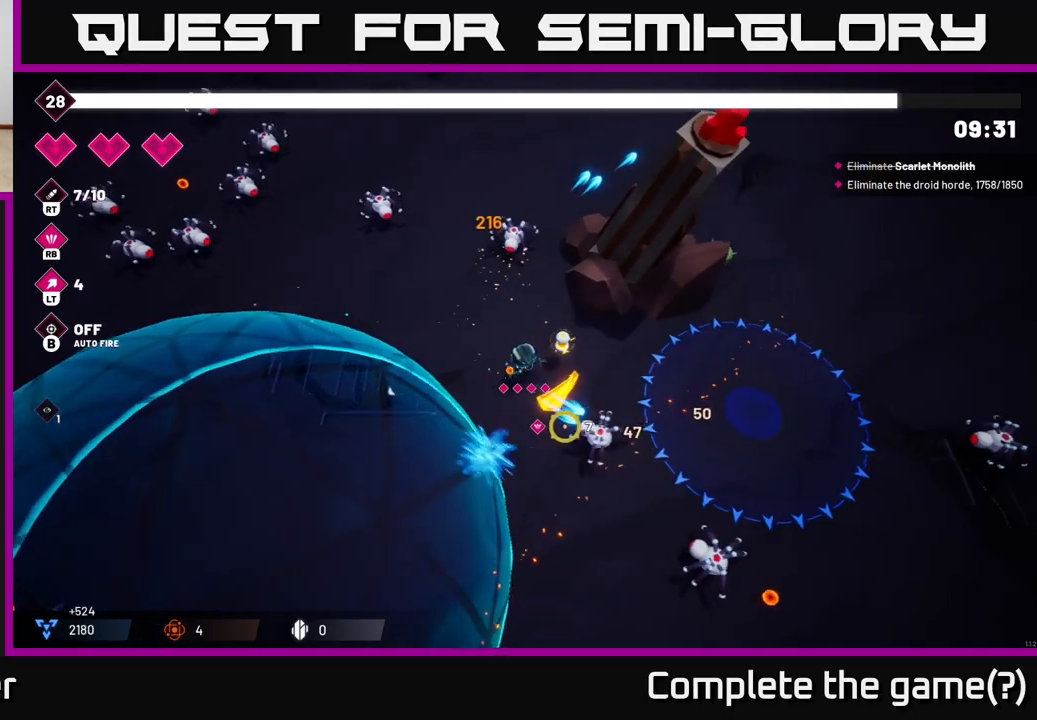
{"buttons": ["R2"], "left_stick": "down-left", "right_stick": "down-left", "events": [[67, "right_stick", "down"], [117, "left_stick", "down-right"], [233, "left_stick", "down-left"], [333, "right_stick", "down-left"]]}
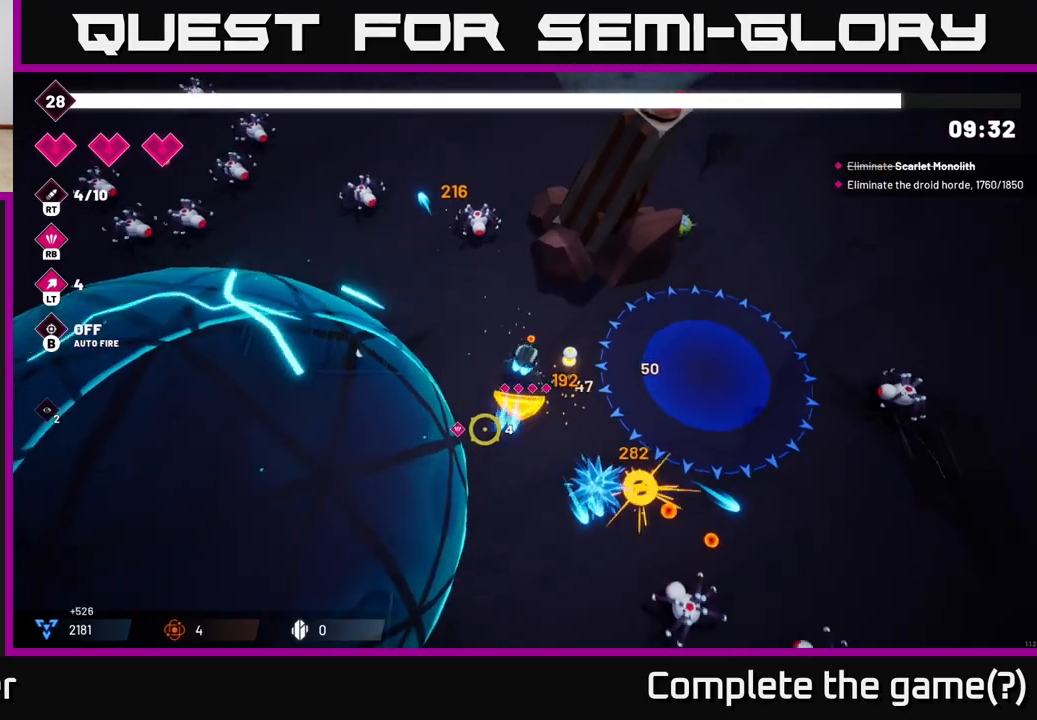
{"buttons": ["R2"], "left_stick": "down-left", "right_stick": "down-left", "events": []}
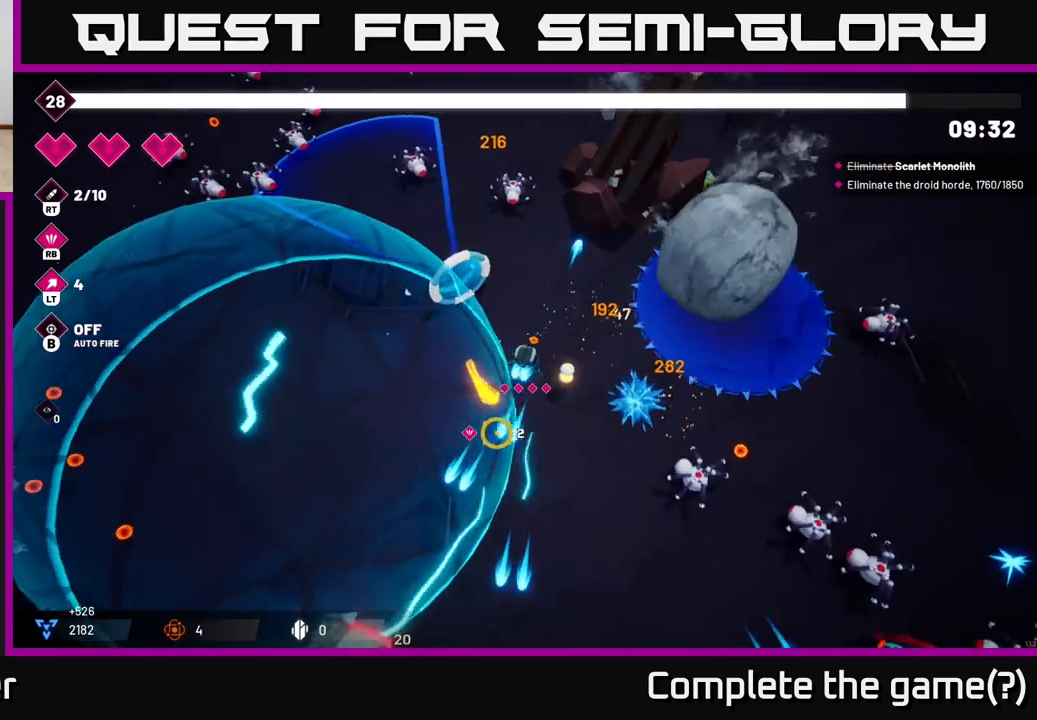
{"buttons": ["R2"], "left_stick": "down-left", "right_stick": "down-left", "events": []}
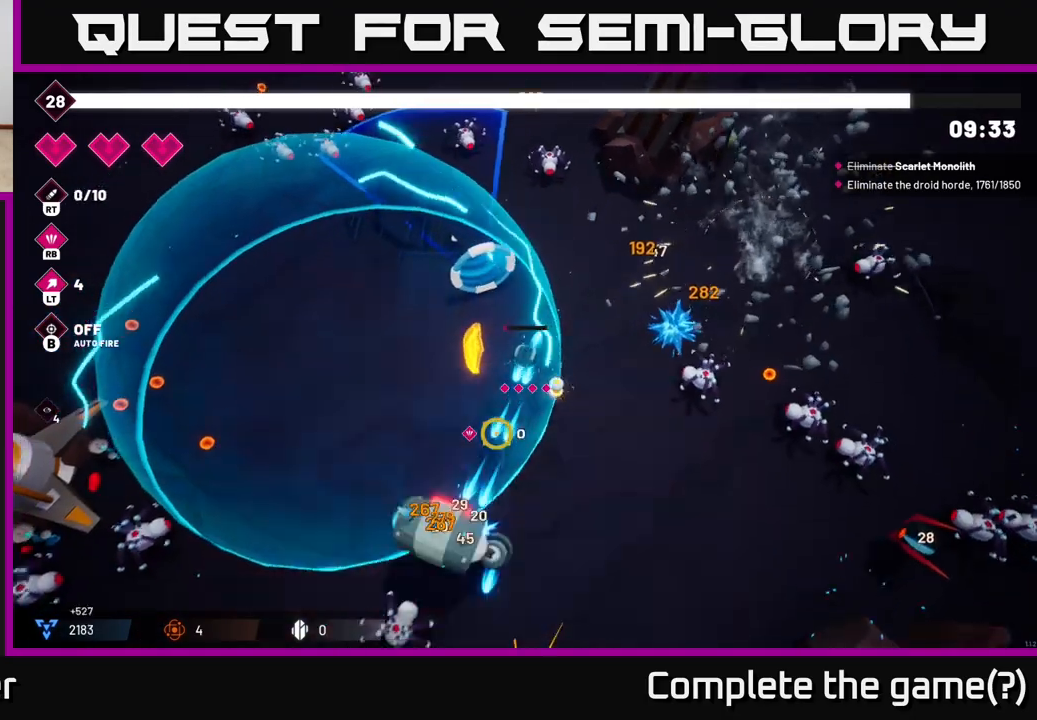
{"buttons": ["R2"], "left_stick": "down-left", "right_stick": "down-right", "events": [[50, "L2", "down"], [100, "right_stick", "down"], [133, "left_stick", "left"], [167, "L2", "up"], [433, "left_stick", "down-left"], [467, "right_stick", "down-right"]]}
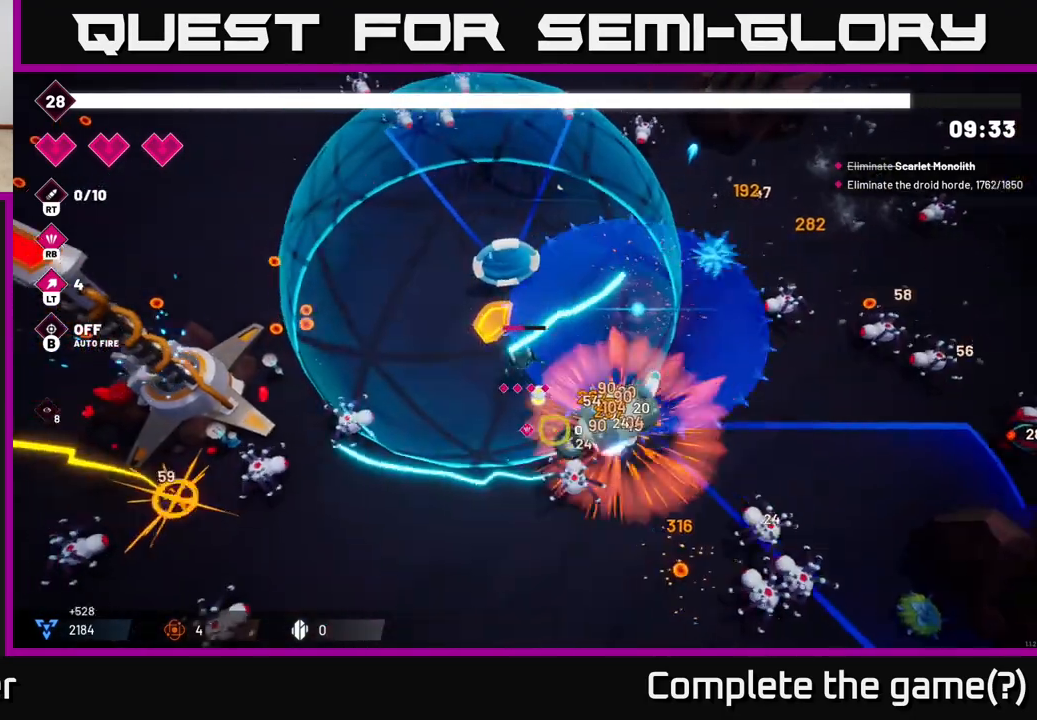
{"buttons": ["L2"], "left_stick": "down", "right_stick": "right", "events": [[150, "right_stick", "right"], [217, "left_stick", "down"], [333, "R2", "up"], [383, "L2", "down"], [383, "left_stick", "down-right"], [500, "left_stick", "down"]]}
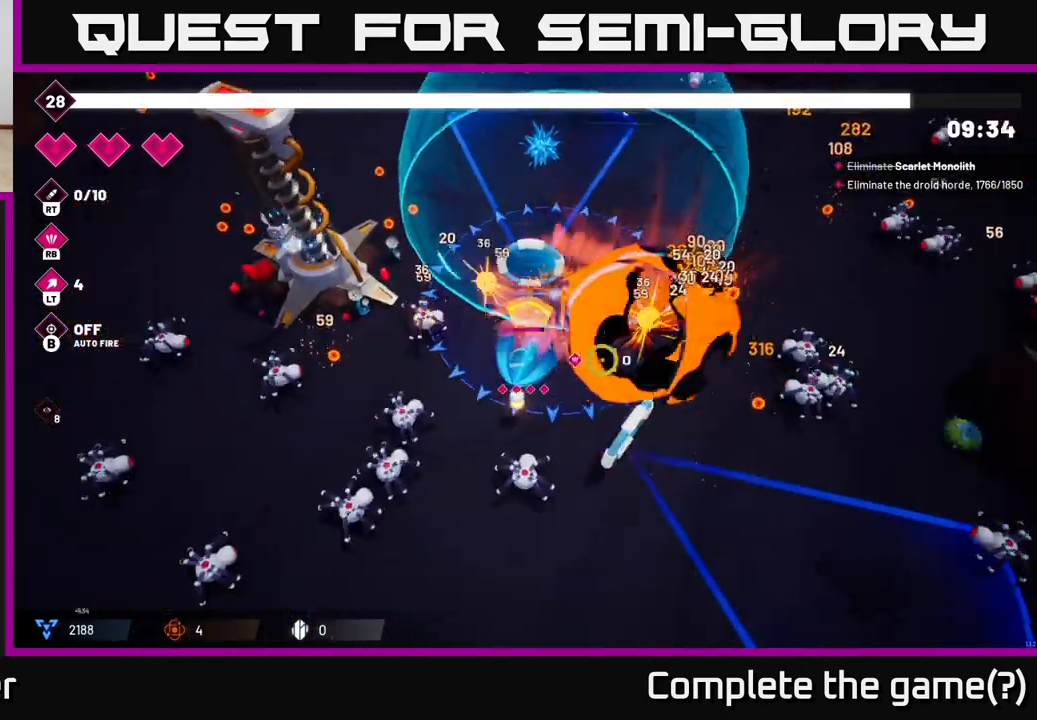
{"buttons": ["R2"], "left_stick": "right", "right_stick": "right", "events": [[33, "L2", "up"], [183, "left_stick", "right"], [183, "right_stick", "up-right"], [200, "R2", "down"], [367, "right_stick", "right"]]}
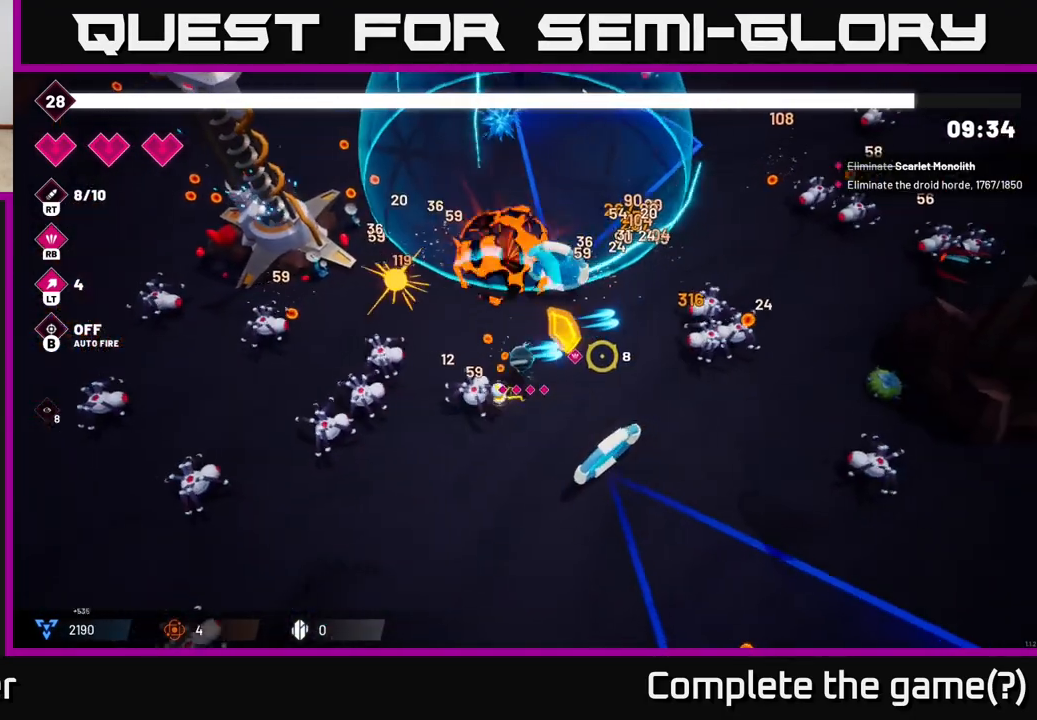
{"buttons": ["R2"], "left_stick": "up", "right_stick": "right", "events": [[217, "left_stick", "up-right"], [467, "left_stick", "up"]]}
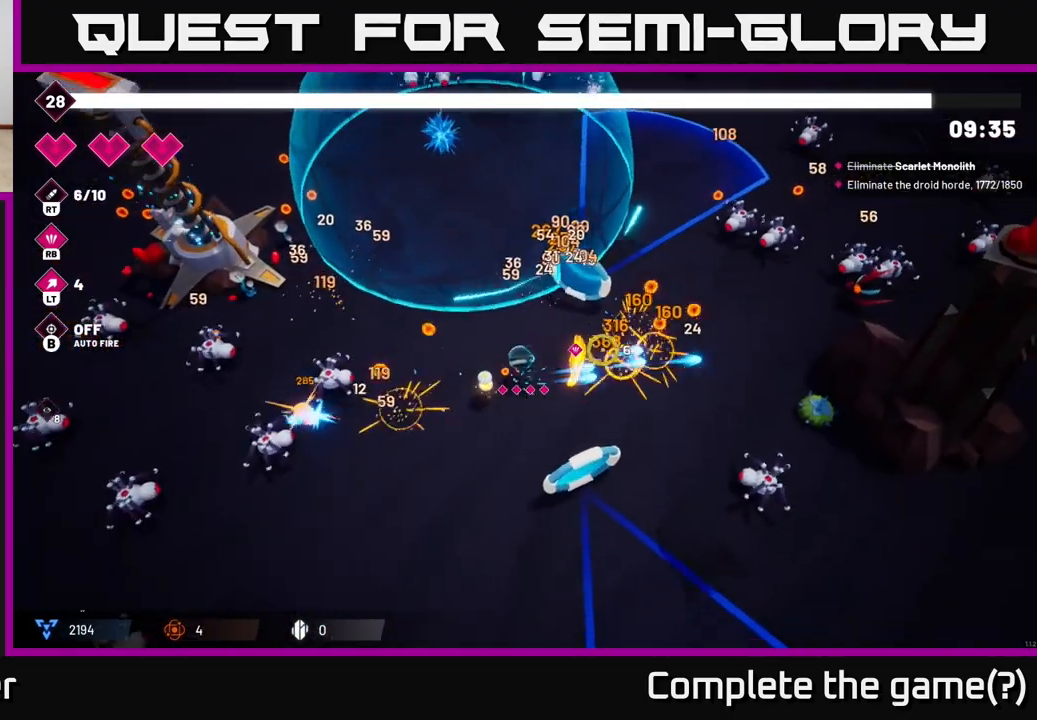
{"buttons": [], "left_stick": "down-left", "right_stick": "left", "events": [[33, "left_stick", "up-left"], [233, "right_stick", "up-right"], [383, "R2", "up"], [383, "left_stick", "down-left"], [383, "right_stick", "left"]]}
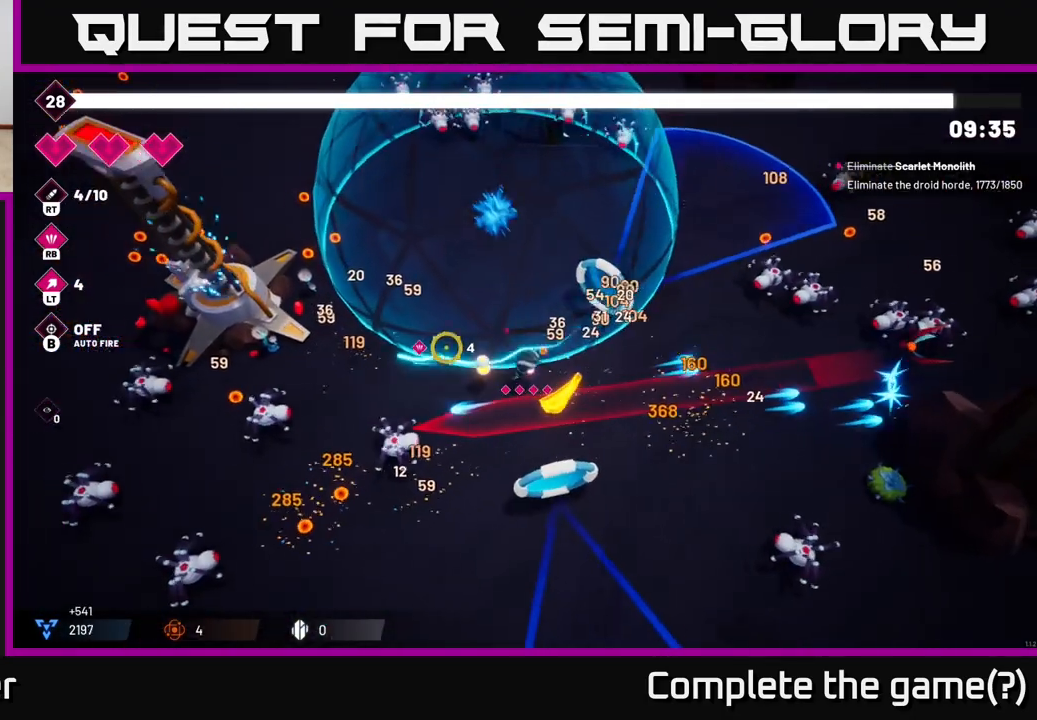
{"buttons": ["R2"], "left_stick": "down", "right_stick": "left", "events": [[50, "R2", "down"], [67, "left_stick", "down"], [67, "right_stick", "down-left"], [183, "right_stick", "left"]]}
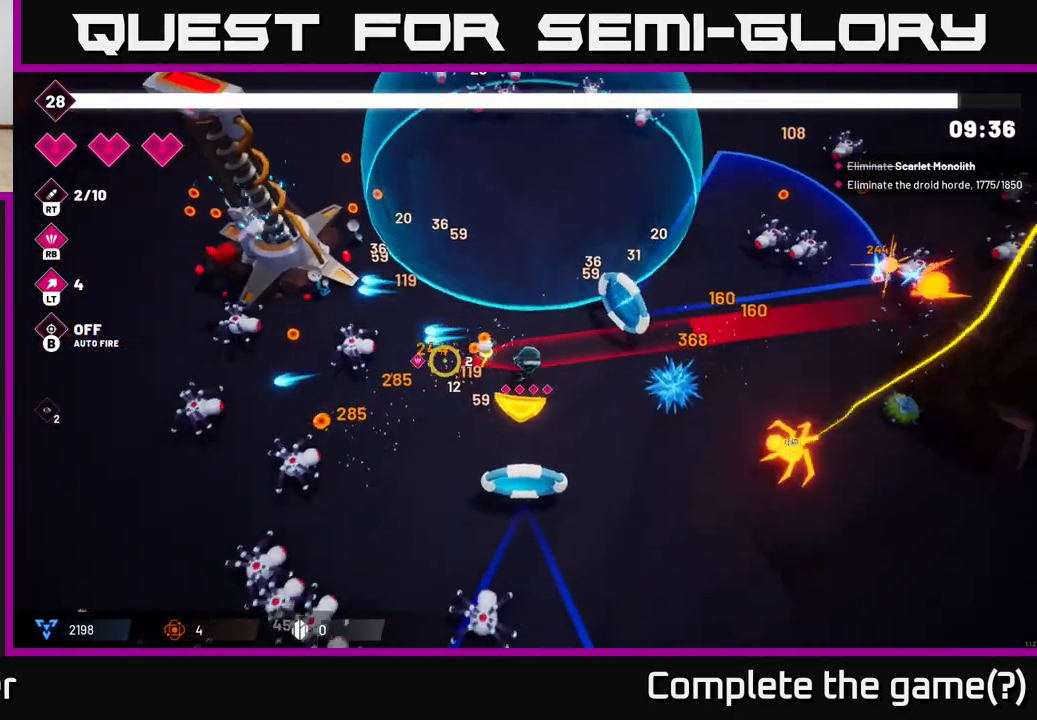
{"buttons": ["R2"], "left_stick": "left", "right_stick": "down-left", "events": [[167, "left_stick", "down-left"], [500, "left_stick", "left"], [500, "right_stick", "down-left"]]}
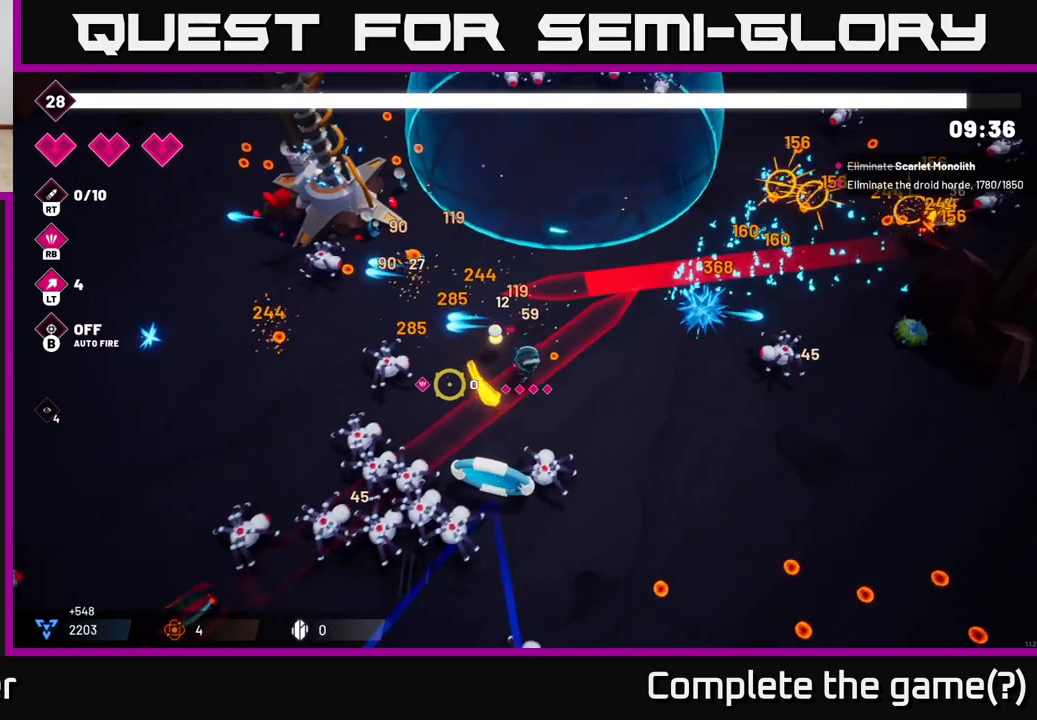
{"buttons": ["R2"], "left_stick": "up-left", "right_stick": "left", "events": [[67, "L2", "down"], [67, "R2", "up"], [67, "left_stick", "up-left"], [217, "L2", "up"], [217, "right_stick", "center"], [233, "left_stick", "up"], [317, "R2", "down"], [400, "right_stick", "left"], [417, "left_stick", "up-left"]]}
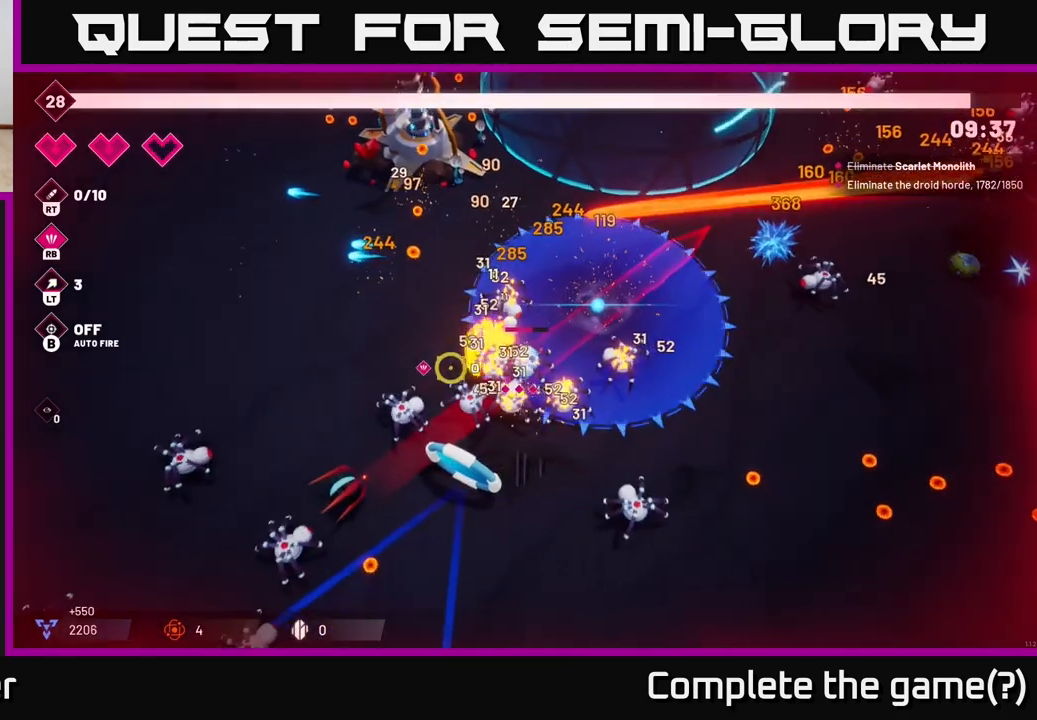
{"buttons": ["R2"], "left_stick": "up-left", "right_stick": "down", "events": [[350, "right_stick", "down-left"], [500, "right_stick", "down"]]}
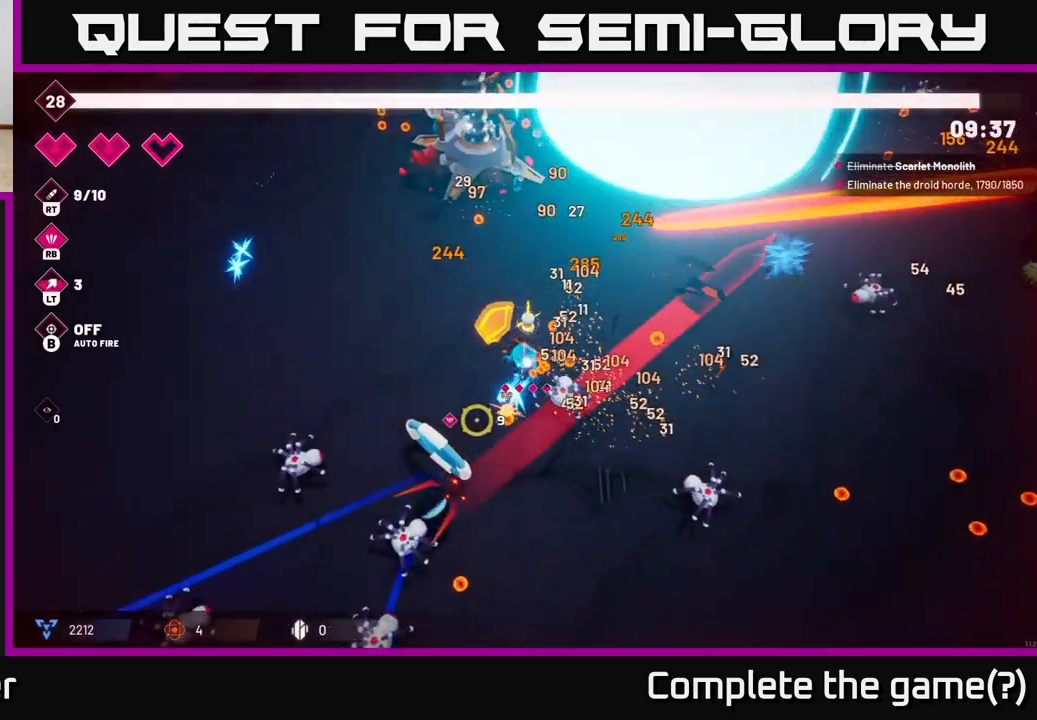
{"buttons": ["R2"], "left_stick": "up-left", "right_stick": "down-right", "events": [[117, "right_stick", "down-right"]]}
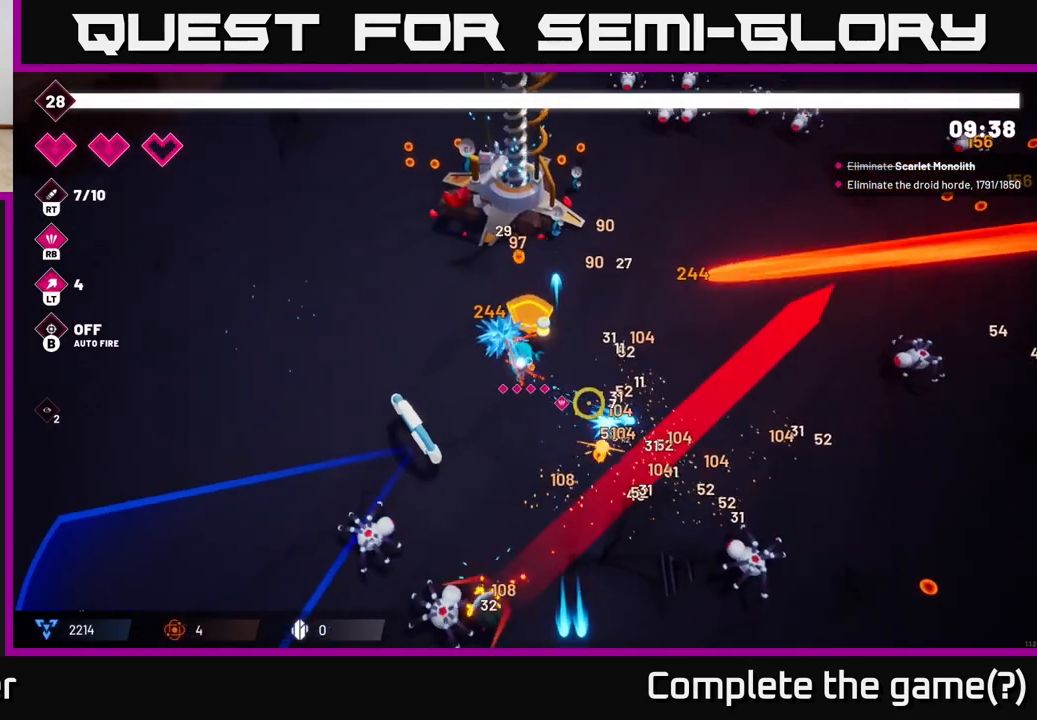
{"buttons": [], "left_stick": "up-right", "right_stick": "up-right", "events": [[67, "R2", "up"], [133, "right_stick", "up-right"], [183, "left_stick", "up-right"]]}
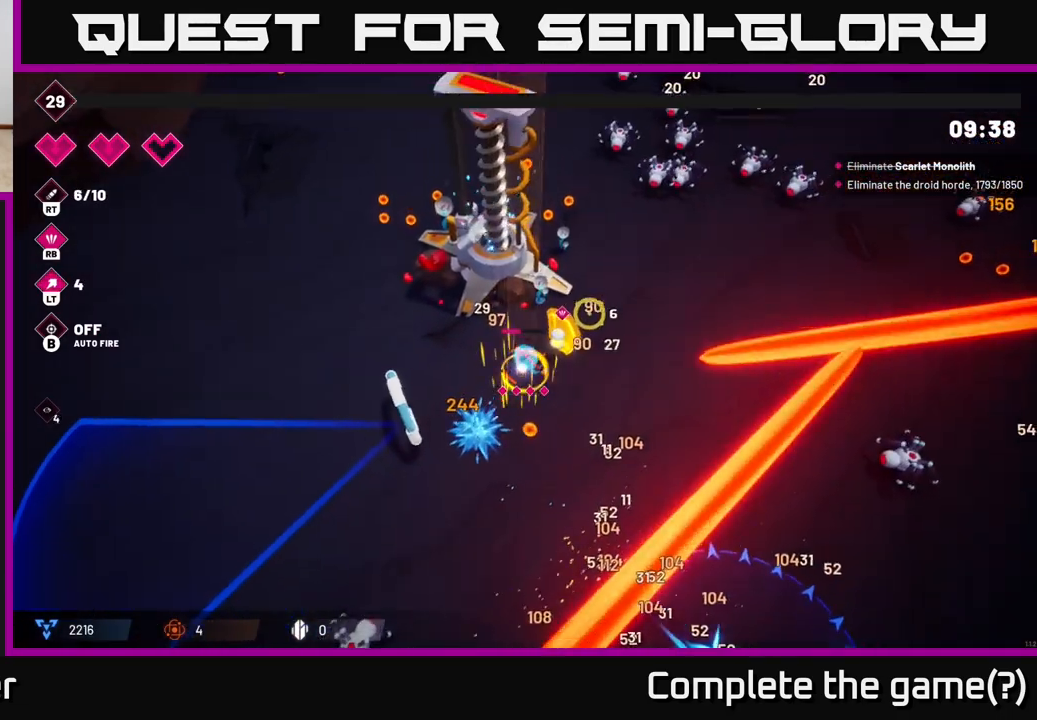
{"buttons": [], "left_stick": "up-left", "right_stick": "up-right", "events": [[67, "L2", "down"], [200, "L2", "up"], [317, "left_stick", "center"], [433, "left_stick", "up-left"]]}
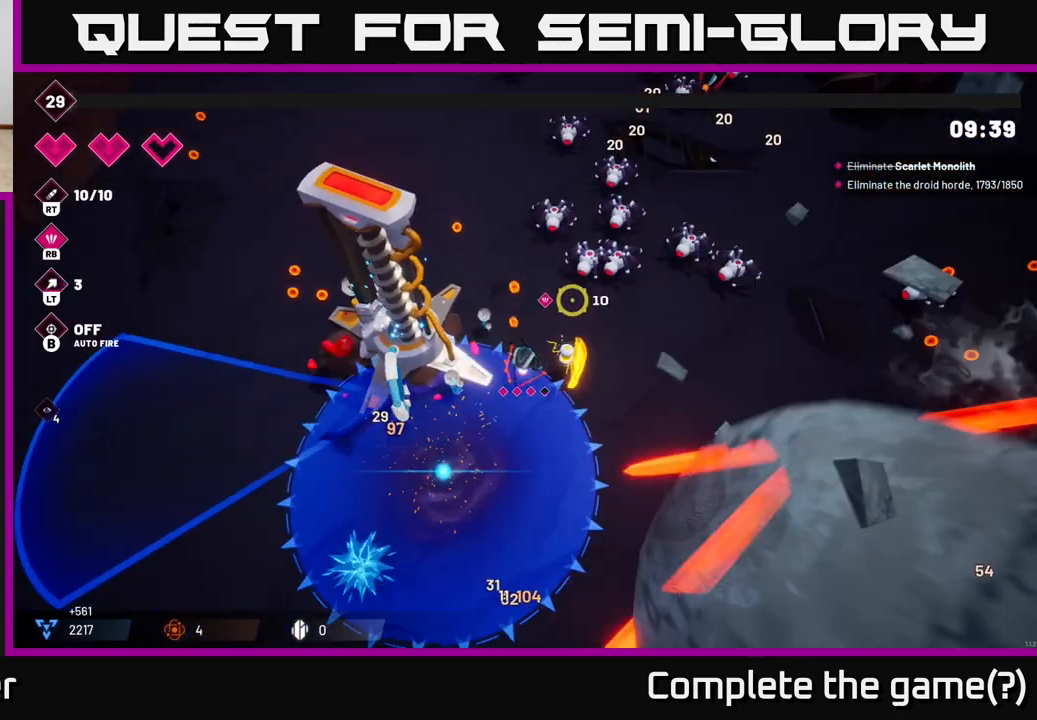
{"buttons": ["R2"], "left_stick": "up-right", "right_stick": "up-right", "events": [[17, "left_stick", "up"], [83, "R2", "down"], [400, "left_stick", "up-right"]]}
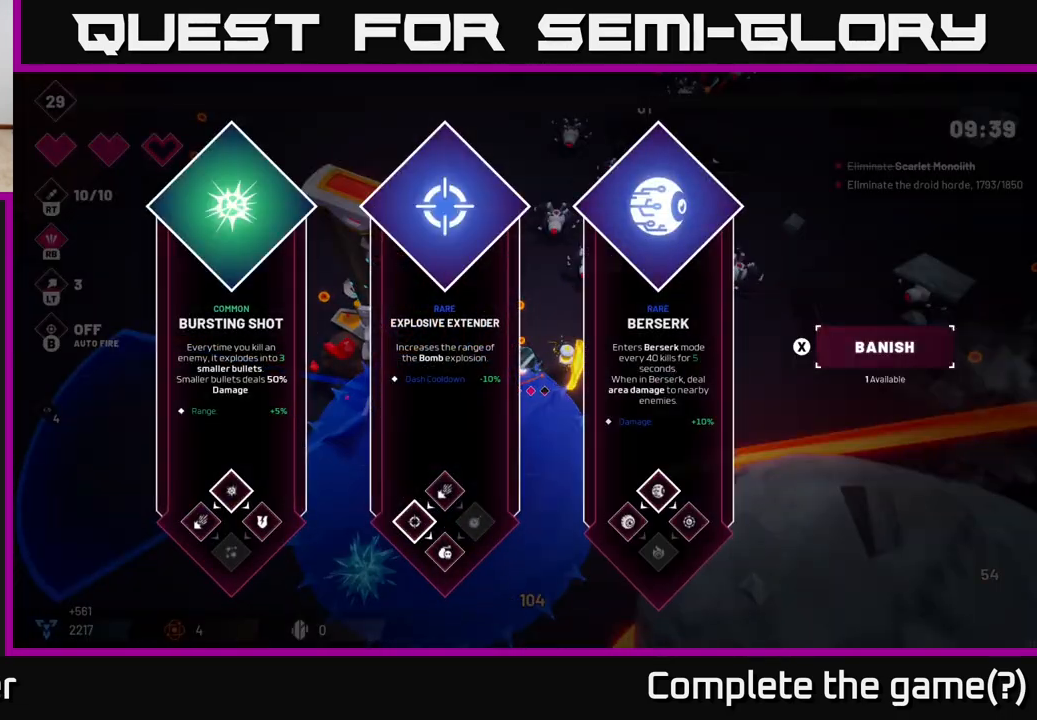
{"buttons": [], "left_stick": "right", "right_stick": "center", "events": [[33, "left_stick", "center"], [67, "R2", "up"], [150, "right_stick", "center"], [500, "left_stick", "right"]]}
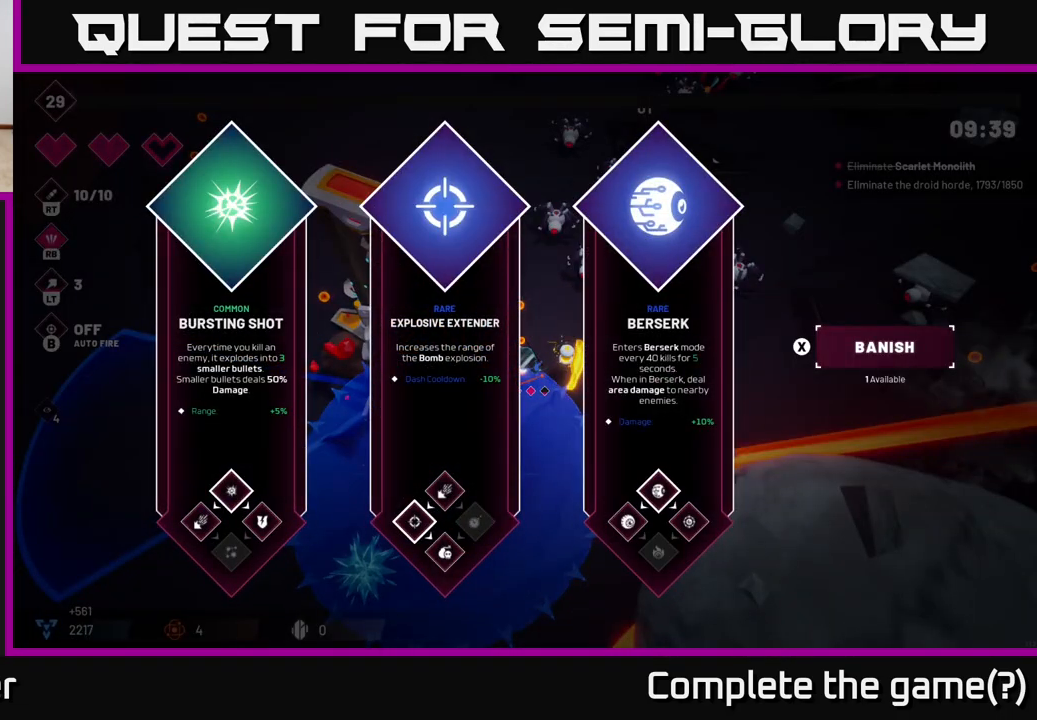
{"buttons": [], "left_stick": "right", "right_stick": "center", "events": [[183, "left_stick", "center"], [233, "left_stick", "right"], [383, "left_stick", "center"], [467, "left_stick", "right"]]}
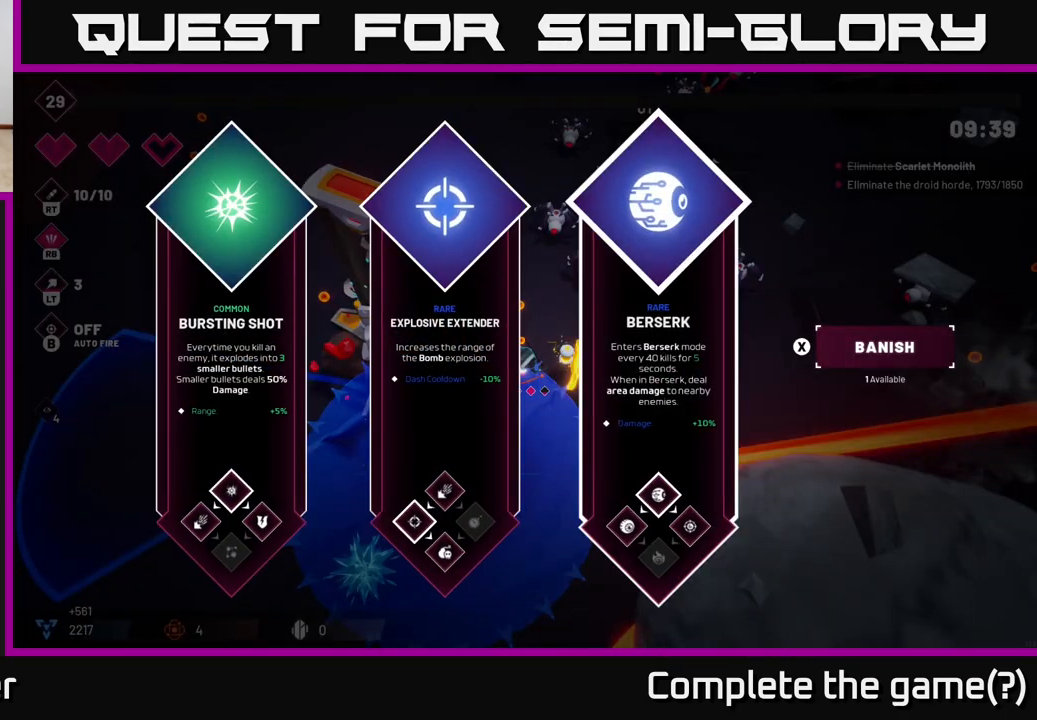
{"buttons": [], "left_stick": "center", "right_stick": "center", "events": [[167, "left_stick", "center"]]}
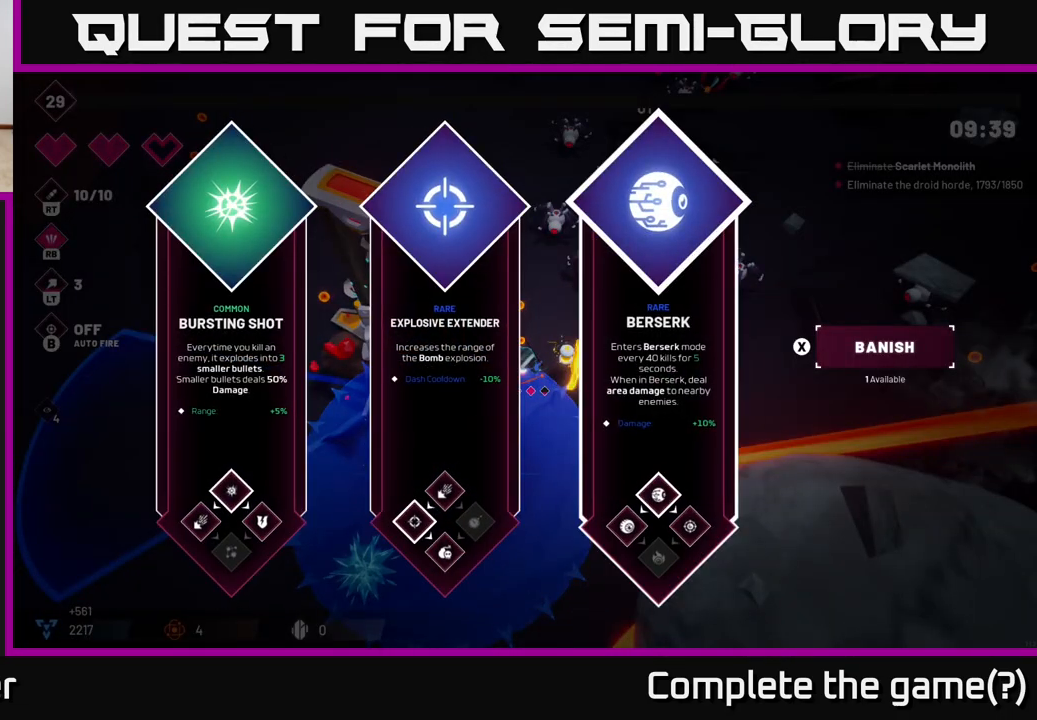
{"buttons": [], "left_stick": "right", "right_stick": "center", "events": [[183, "left_stick", "left"], [383, "left_stick", "center"], [450, "left_stick", "right"]]}
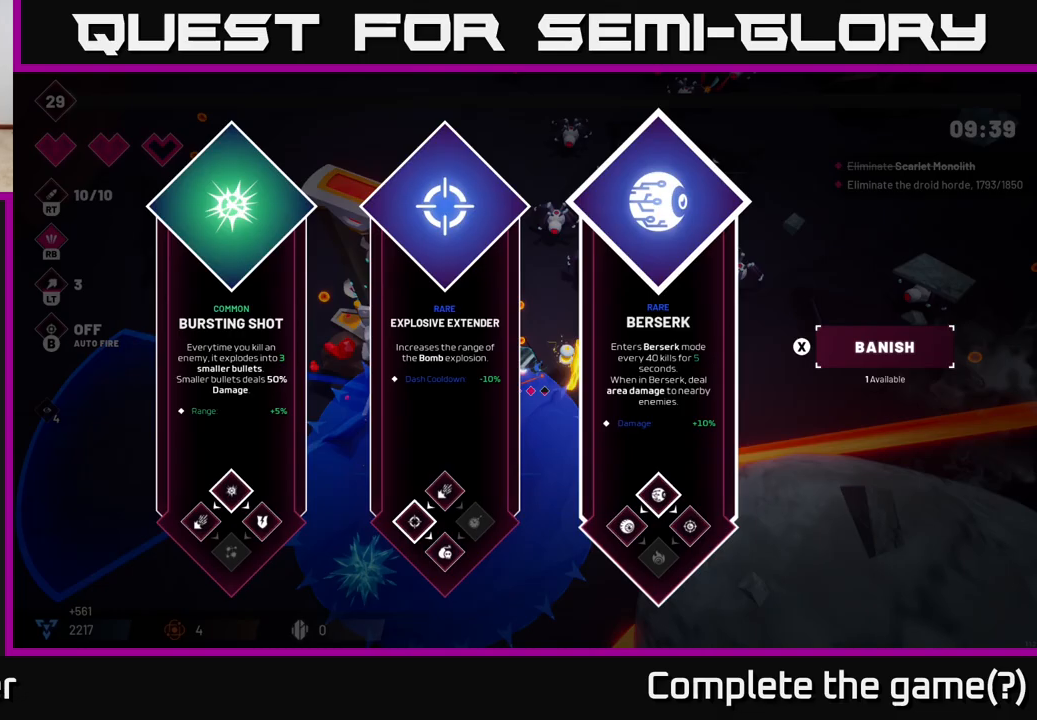
{"buttons": [], "left_stick": "down-right", "right_stick": "center", "events": [[150, "left_stick", "center"], [233, "left_stick", "left"], [350, "A", "down"], [400, "left_stick", "center"], [433, "A", "up"], [467, "left_stick", "down-right"]]}
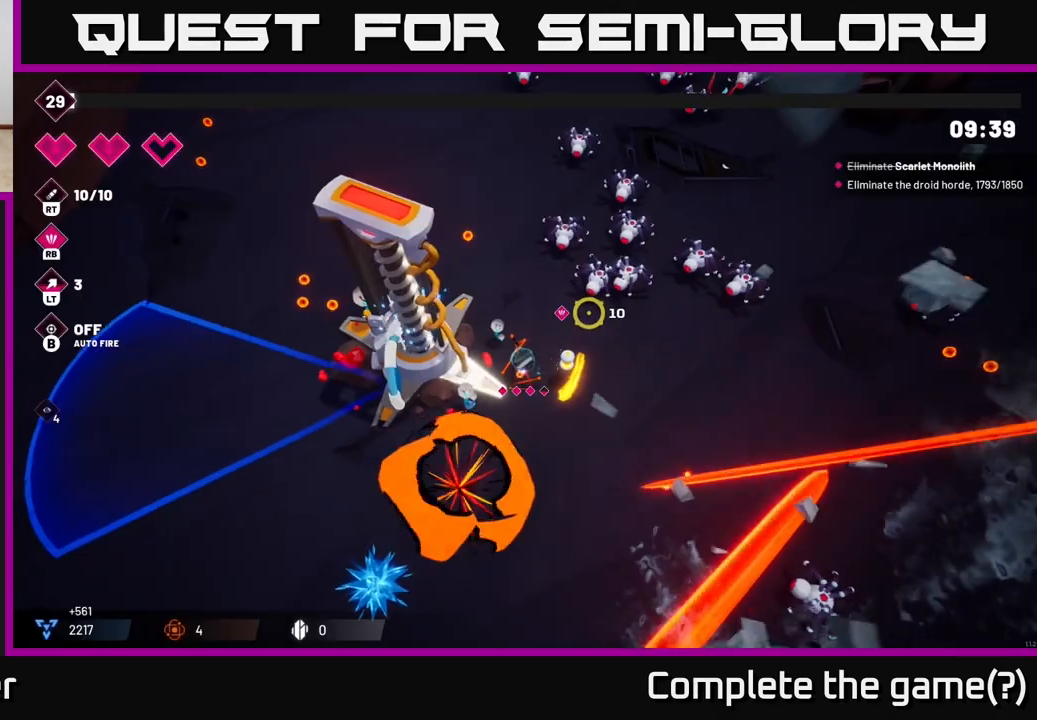
{"buttons": ["R2"], "left_stick": "down-right", "right_stick": "up-right", "events": [[17, "left_stick", "right"], [67, "right_stick", "right"], [133, "R2", "down"], [183, "left_stick", "up-right"], [183, "right_stick", "up-right"], [283, "left_stick", "right"], [333, "L2", "down"], [417, "left_stick", "down-right"], [450, "L2", "up"]]}
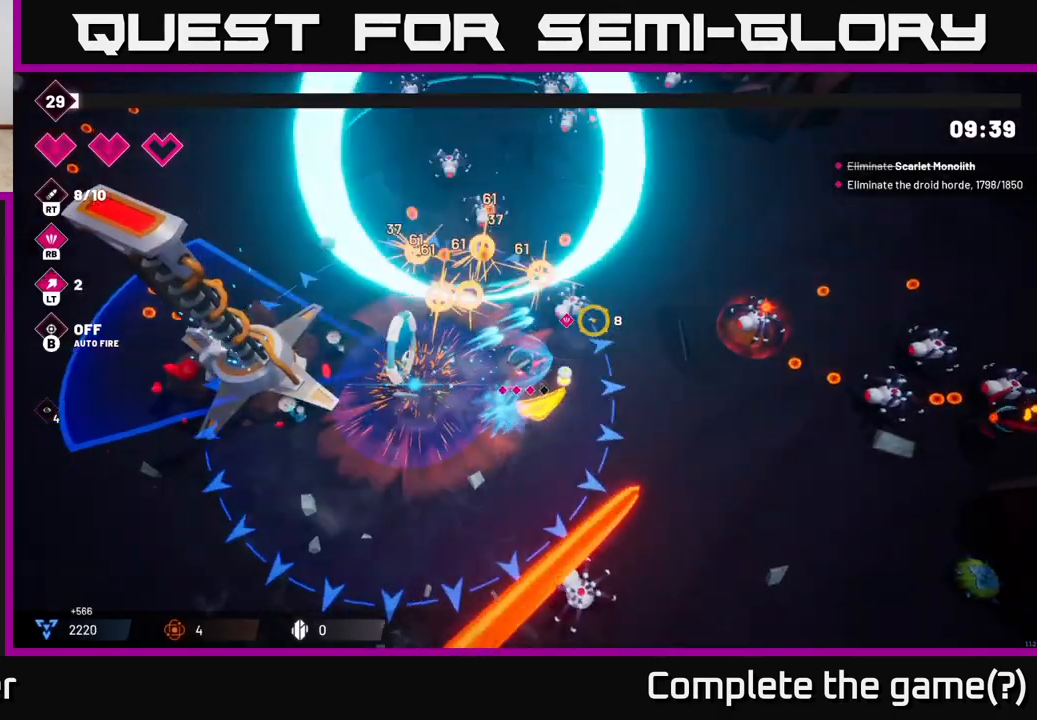
{"buttons": [], "left_stick": "up-right", "right_stick": "up-right", "events": [[50, "left_stick", "right"], [183, "right_stick", "up-left"], [400, "left_stick", "up-right"], [433, "R2", "up"], [433, "right_stick", "up-right"]]}
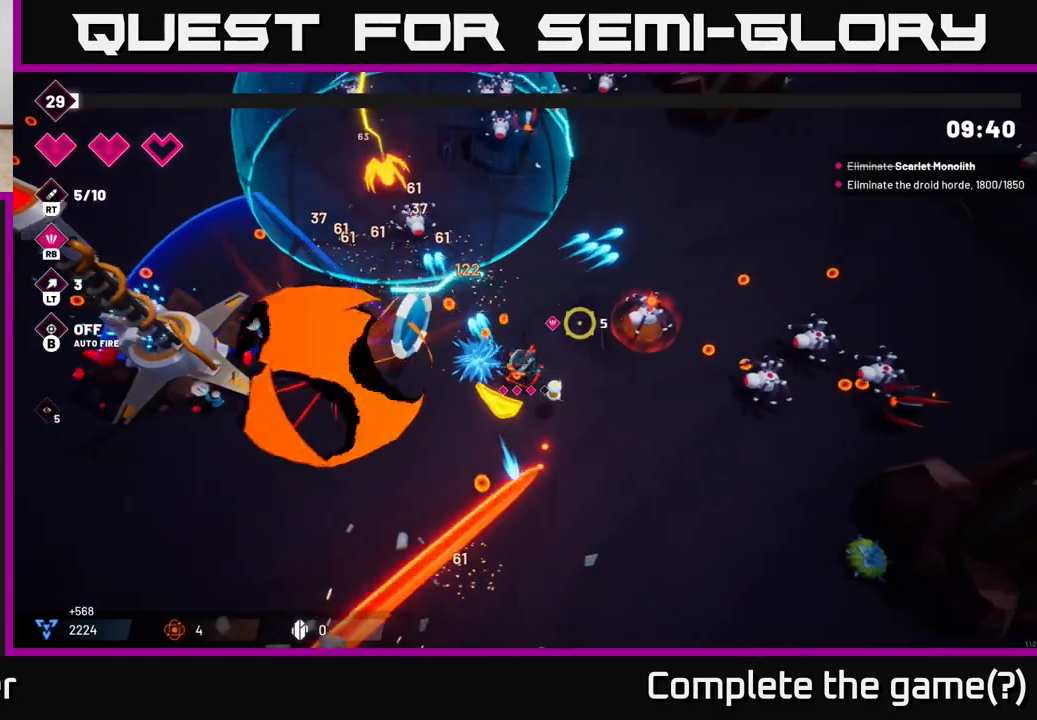
{"buttons": ["R2"], "left_stick": "down-right", "right_stick": "right", "events": [[50, "R2", "down"], [133, "left_stick", "down-right"], [417, "right_stick", "right"]]}
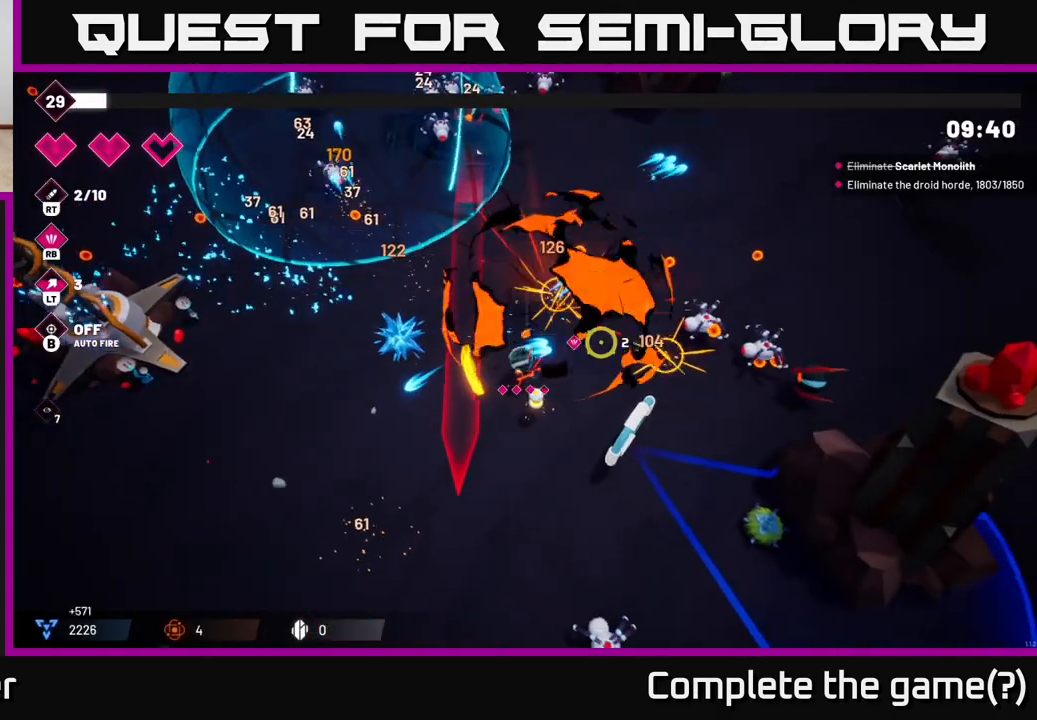
{"buttons": ["R2"], "left_stick": "up", "right_stick": "right", "events": [[100, "left_stick", "right"], [283, "left_stick", "up-right"], [383, "left_stick", "up"]]}
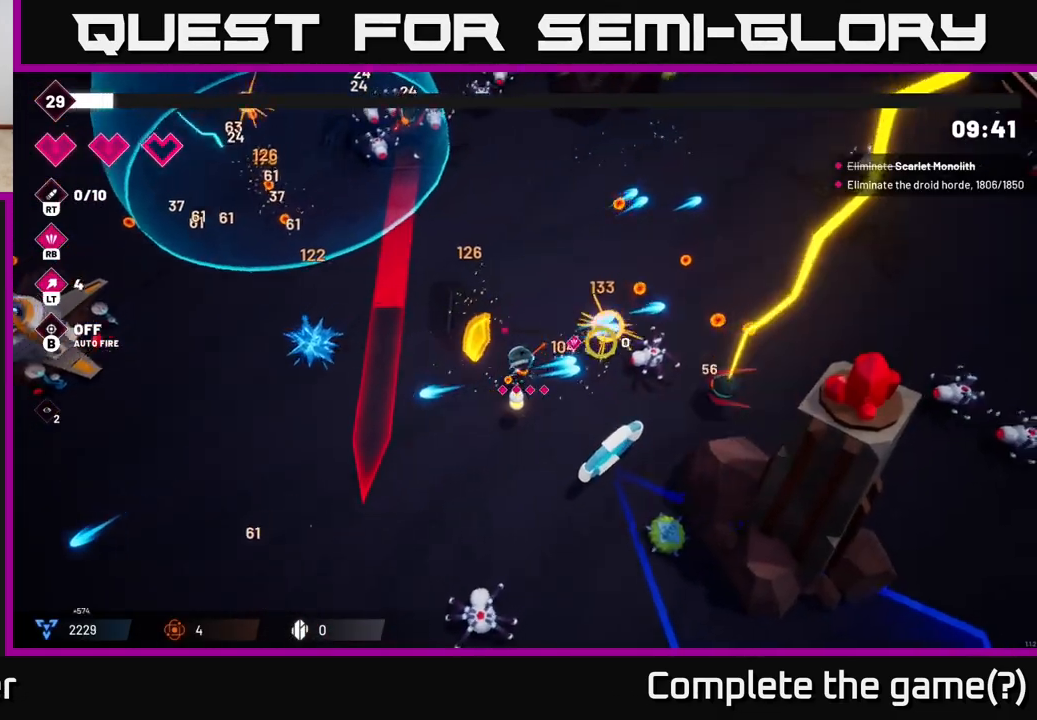
{"buttons": [], "left_stick": "up-right", "right_stick": "down-right", "events": [[33, "L2", "down"], [50, "R2", "up"], [117, "left_stick", "up-right"], [183, "L2", "up"], [233, "right_stick", "down-right"]]}
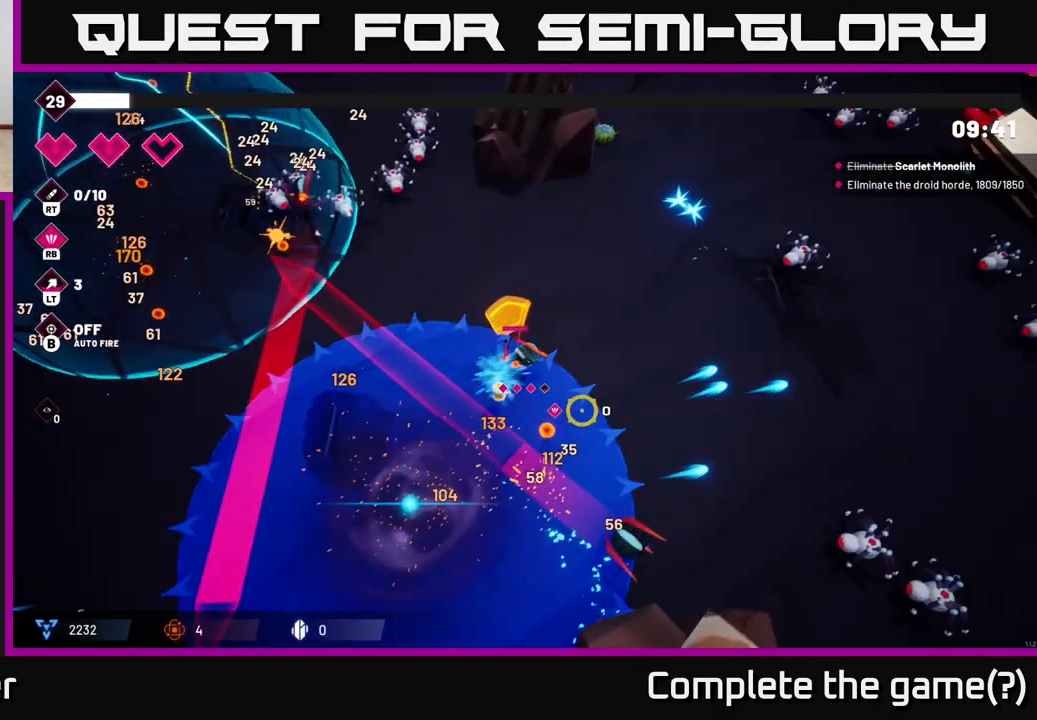
{"buttons": ["L2"], "left_stick": "down-right", "right_stick": "down-right", "events": [[83, "left_stick", "right"], [217, "left_stick", "down-right"], [250, "right_stick", "center"], [383, "right_stick", "down-right"], [467, "L2", "down"]]}
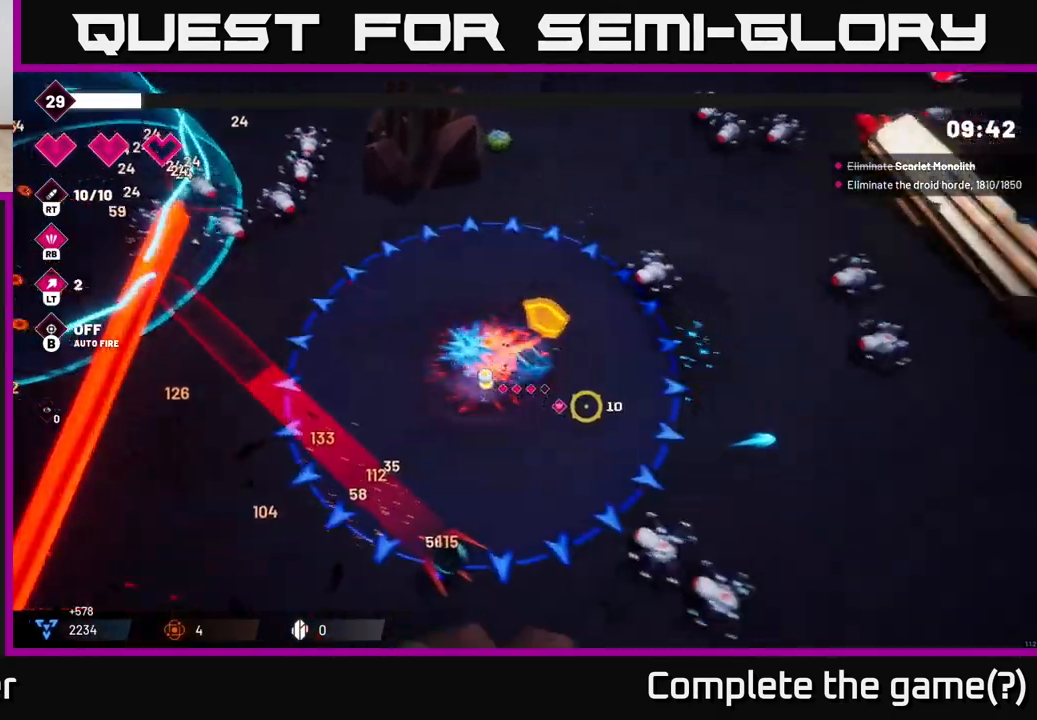
{"buttons": ["R2"], "left_stick": "center", "right_stick": "down-right", "events": [[117, "L2", "up"], [117, "R2", "down"], [300, "left_stick", "down"], [417, "left_stick", "center"]]}
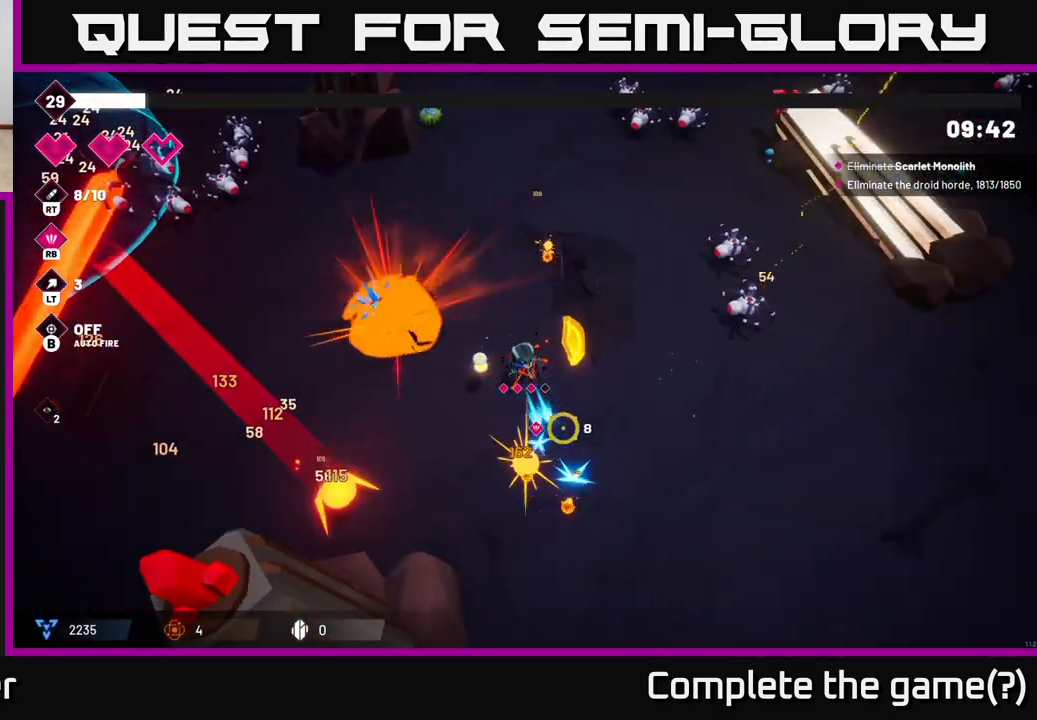
{"buttons": ["R2"], "left_stick": "up-right", "right_stick": "up-right", "events": [[50, "left_stick", "left"], [167, "left_stick", "up-left"], [250, "R2", "up"], [317, "right_stick", "up-right"], [333, "left_stick", "up"], [433, "R2", "down"], [450, "left_stick", "up-right"]]}